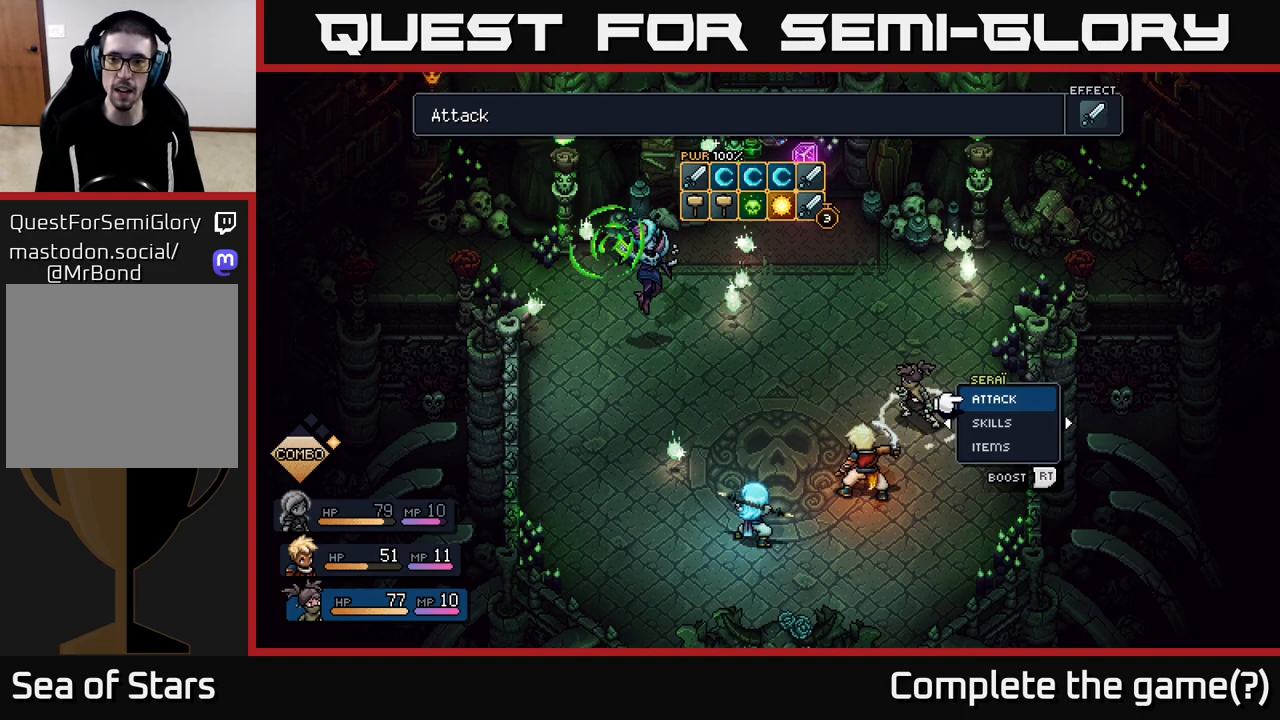
Gameplay with a controller (Xbox layout); each line is a JSON object with the inputs held at the frame after it. "events" lists button and stick changes between this image and that frame as [ms after this image, input, new state], when the widget could be followed in between.
{"buttons": [], "left_stick": "center", "right_stick": "center", "events": [[83, "left_stick", "down"], [283, "A", "down"], [300, "left_stick", "center"], [333, "A", "up"]]}
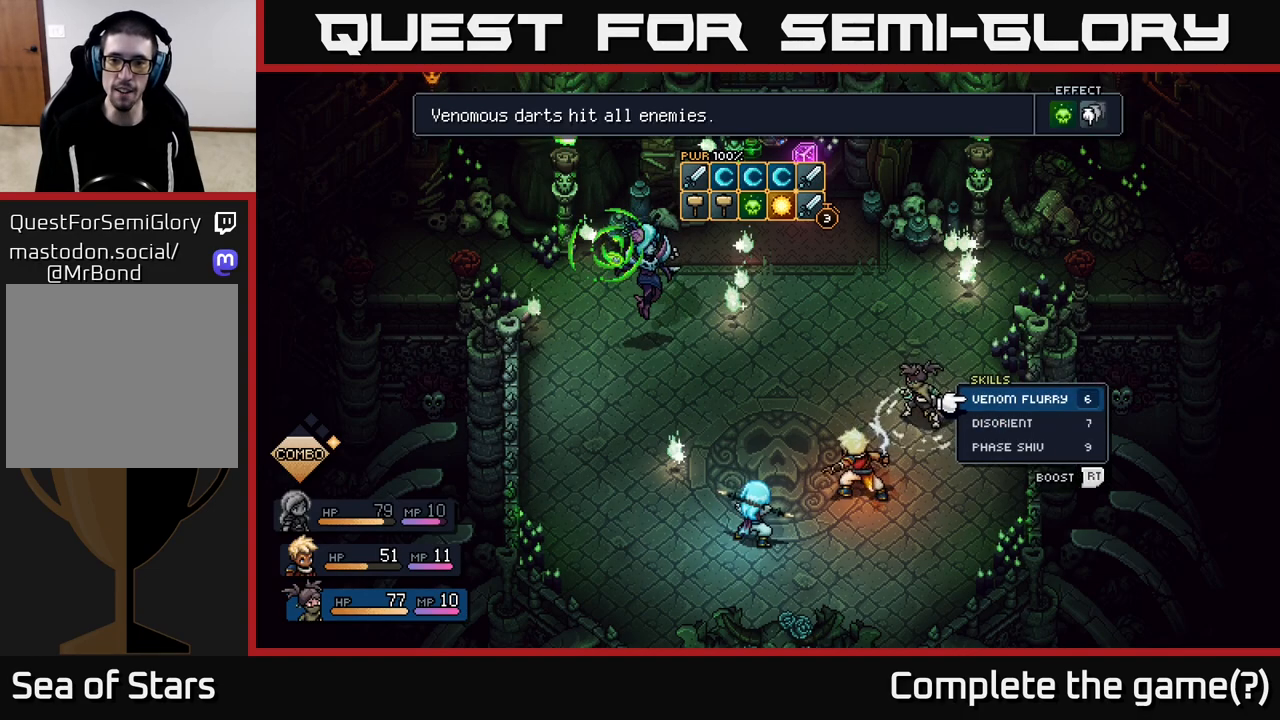
{"buttons": [], "left_stick": "center", "right_stick": "center", "events": [[167, "left_stick", "down"], [383, "left_stick", "center"]]}
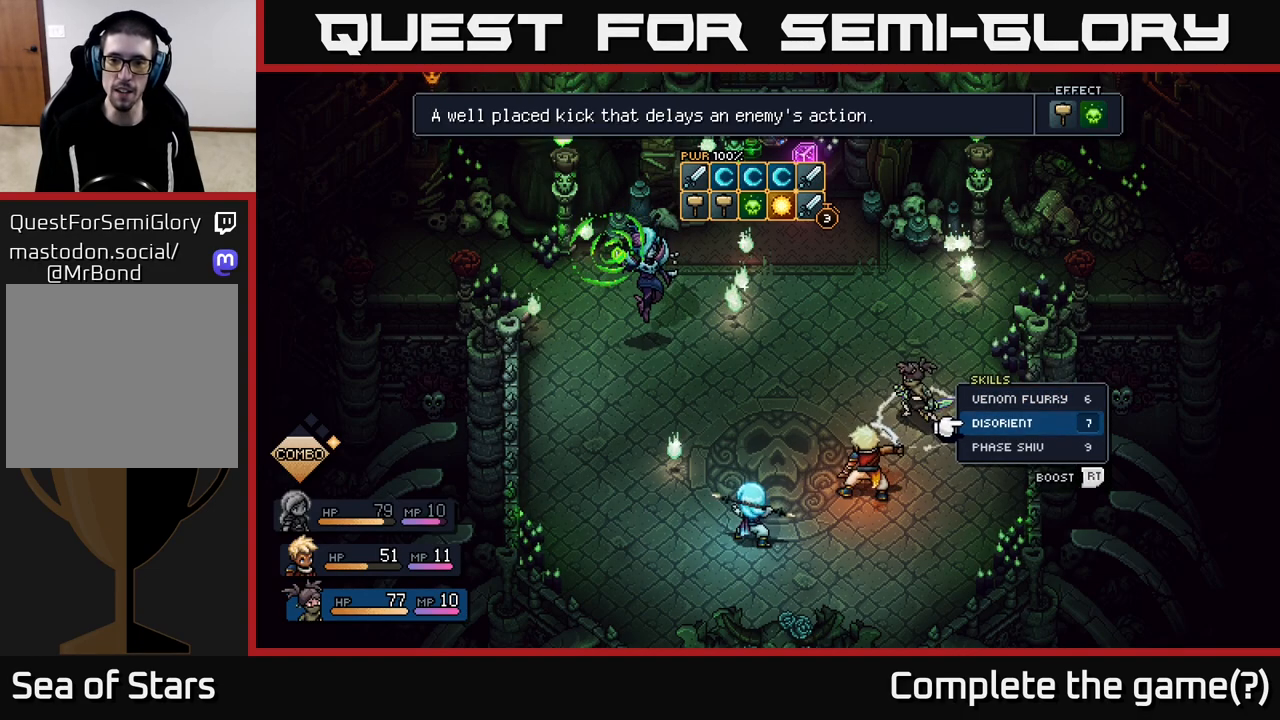
{"buttons": [], "left_stick": "center", "right_stick": "center", "events": []}
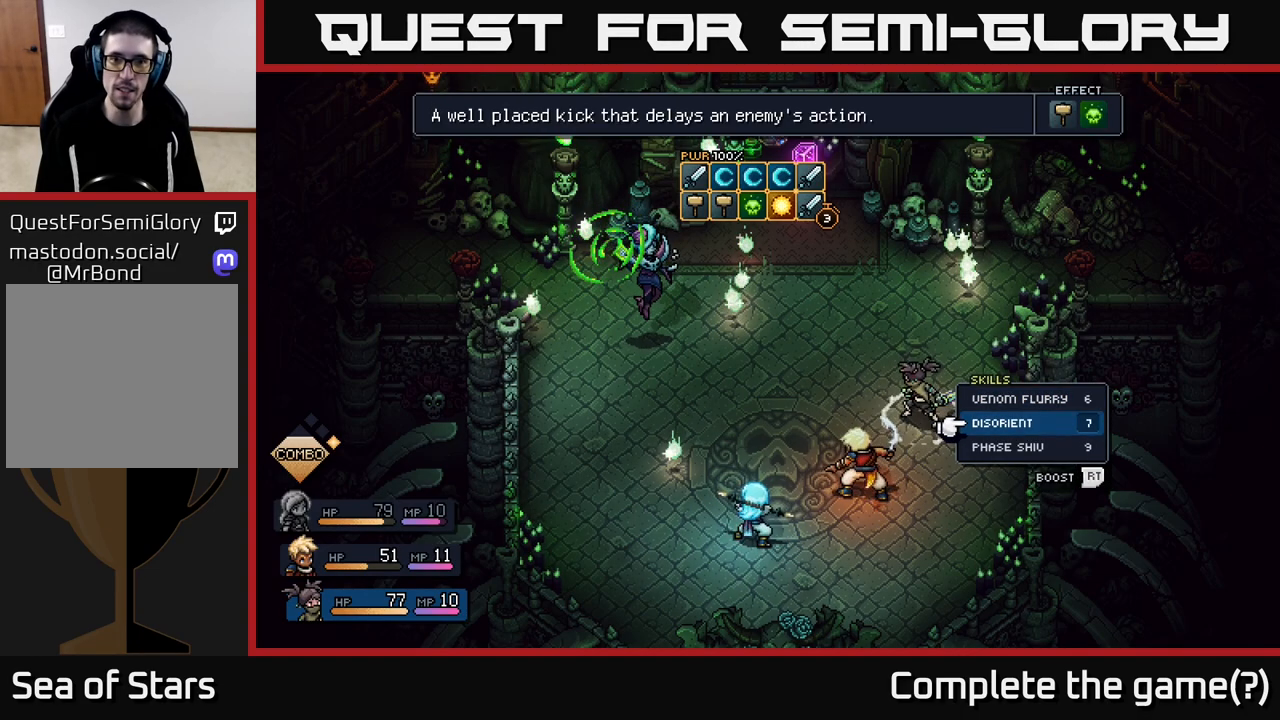
{"buttons": [], "left_stick": "center", "right_stick": "center", "events": []}
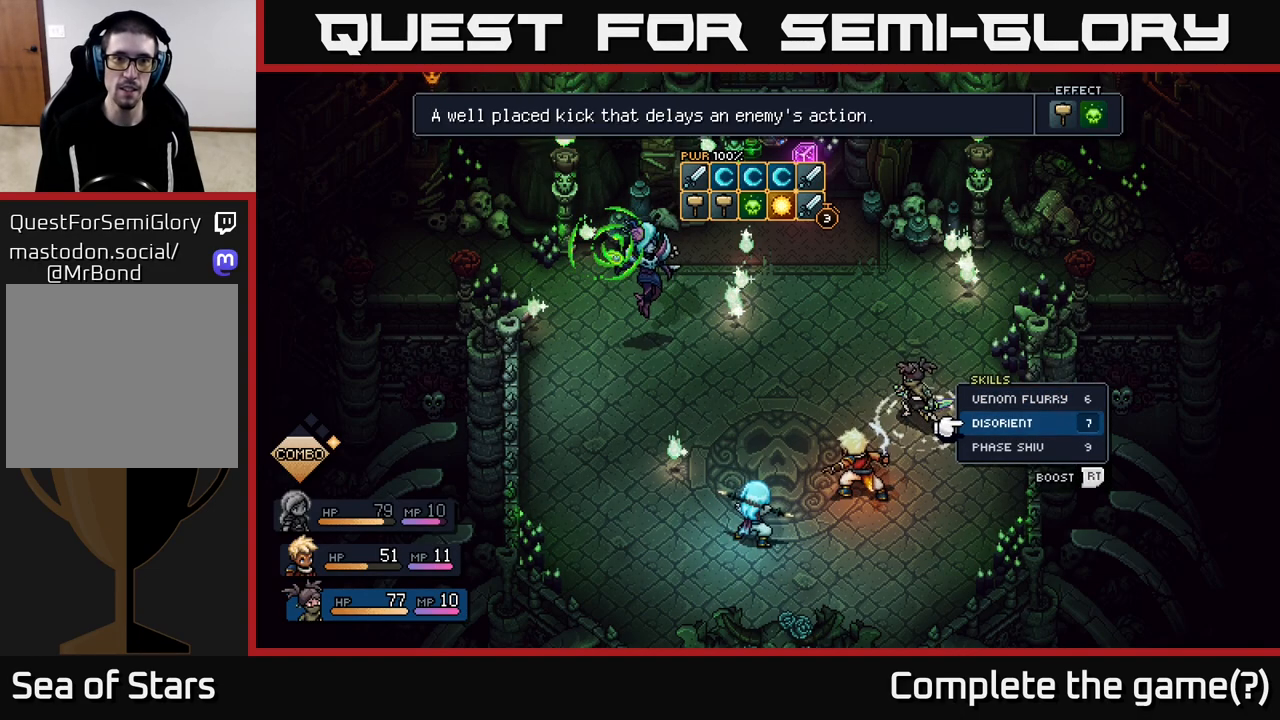
{"buttons": [], "left_stick": "center", "right_stick": "center", "events": [[50, "A", "down"], [117, "A", "up"]]}
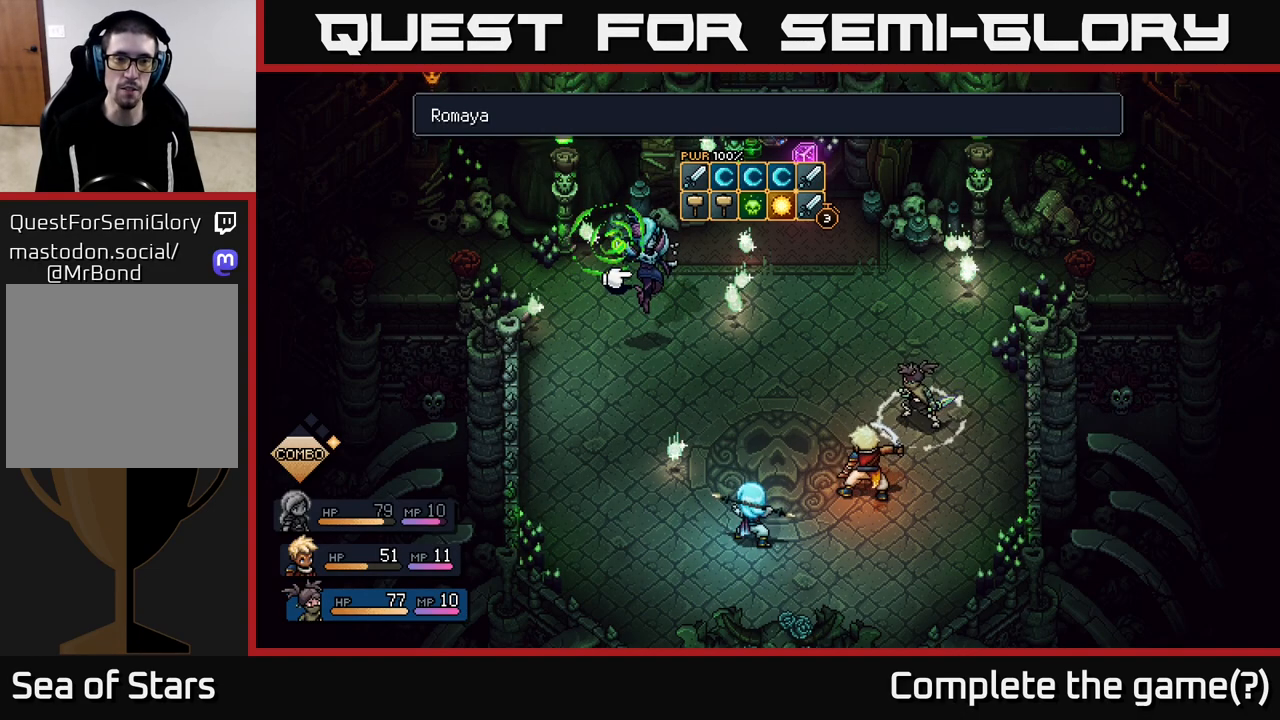
{"buttons": [], "left_stick": "center", "right_stick": "center", "events": []}
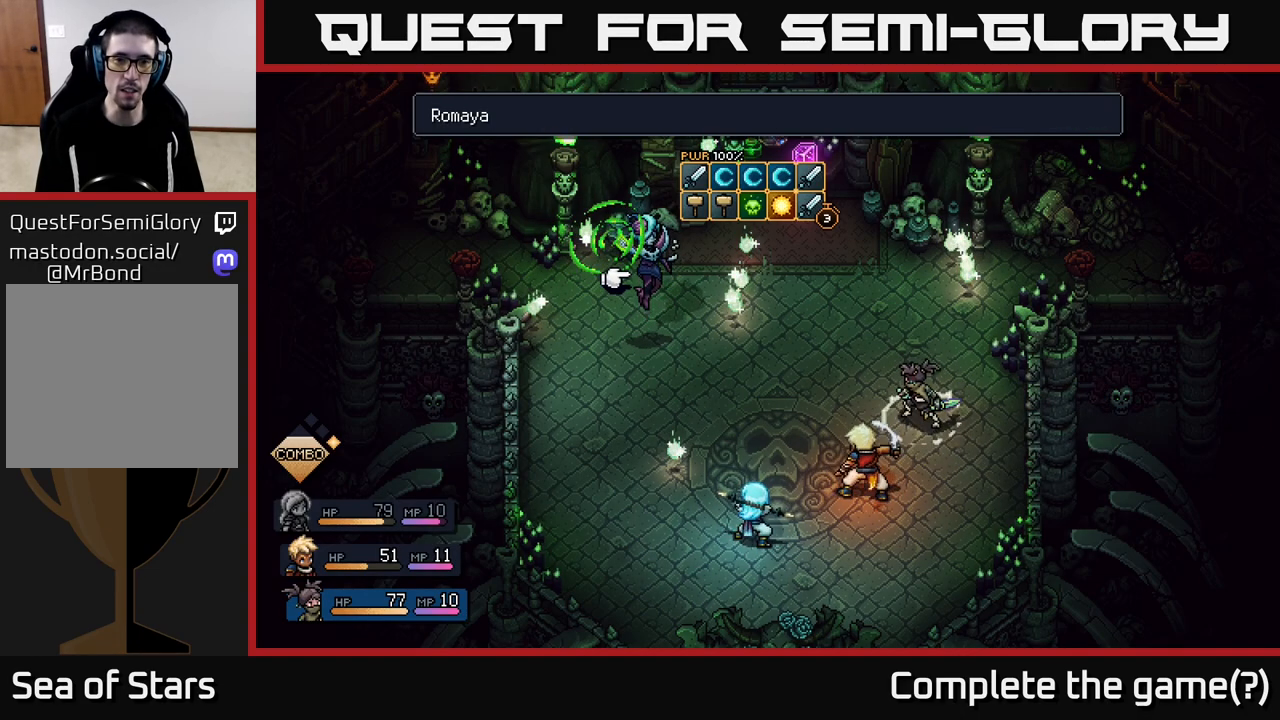
{"buttons": [], "left_stick": "center", "right_stick": "center", "events": []}
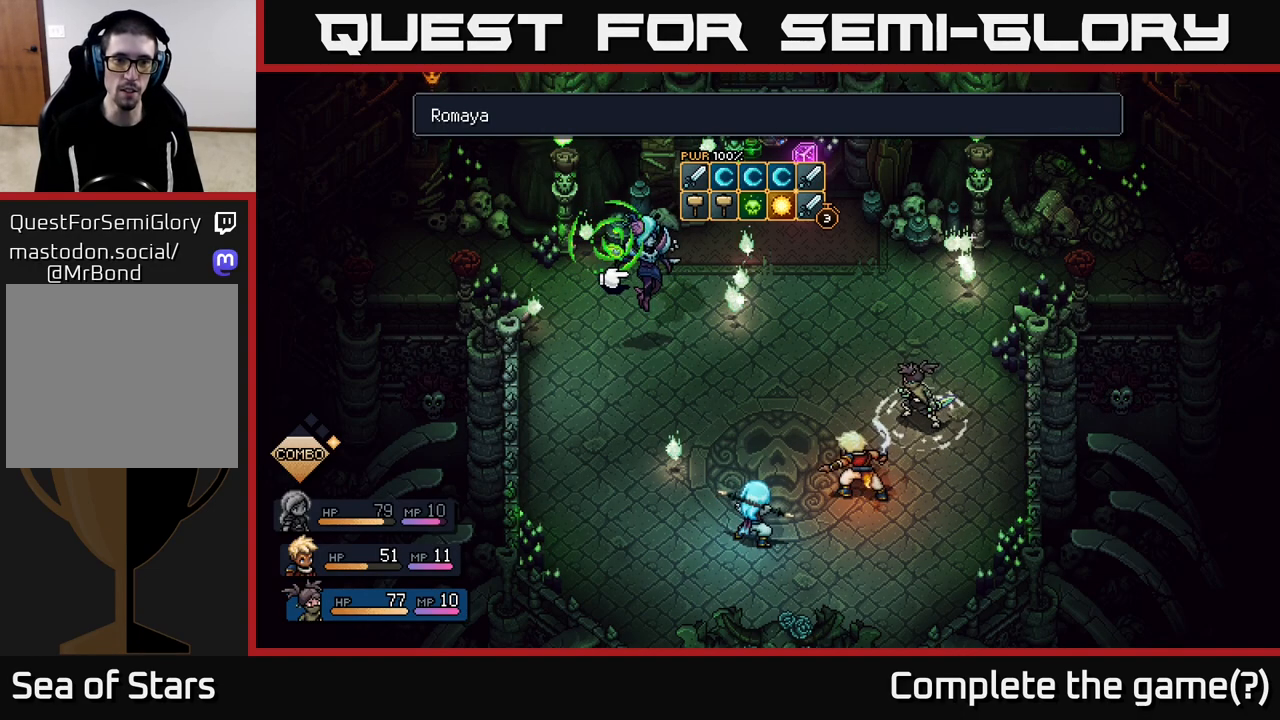
{"buttons": [], "left_stick": "center", "right_stick": "center", "events": [[50, "A", "down"], [150, "A", "up"]]}
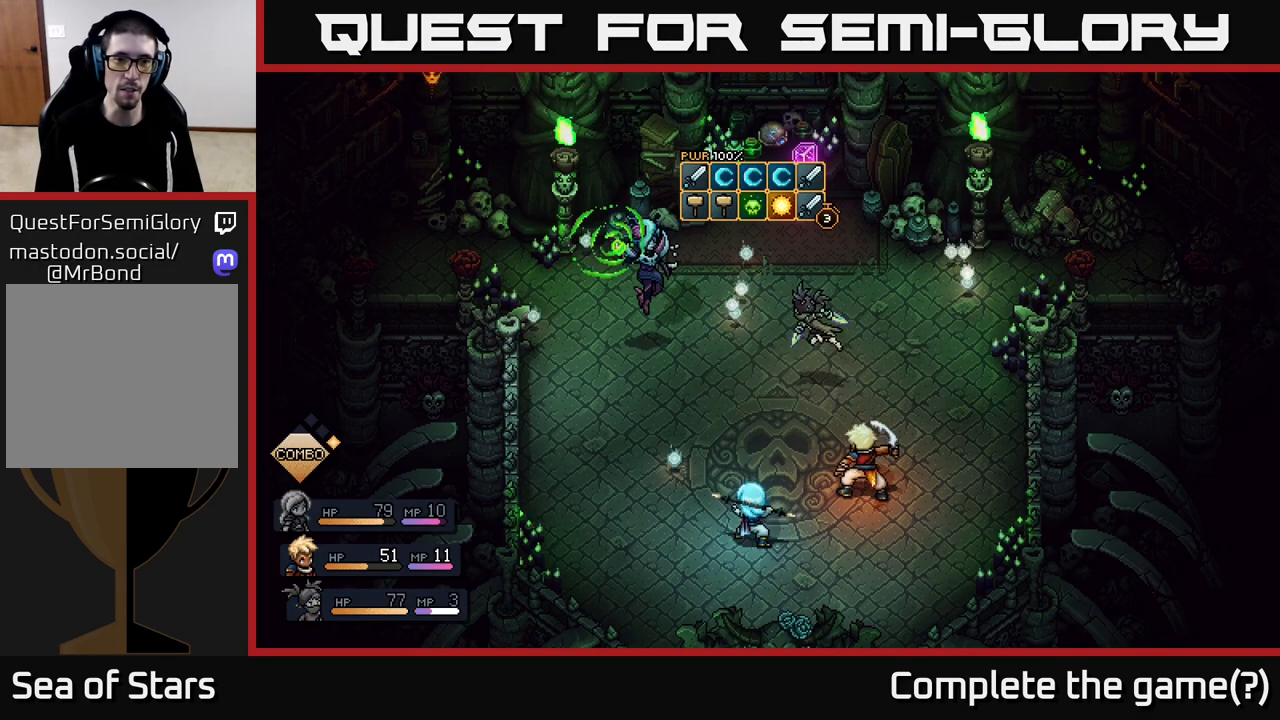
{"buttons": [], "left_stick": "center", "right_stick": "center", "events": []}
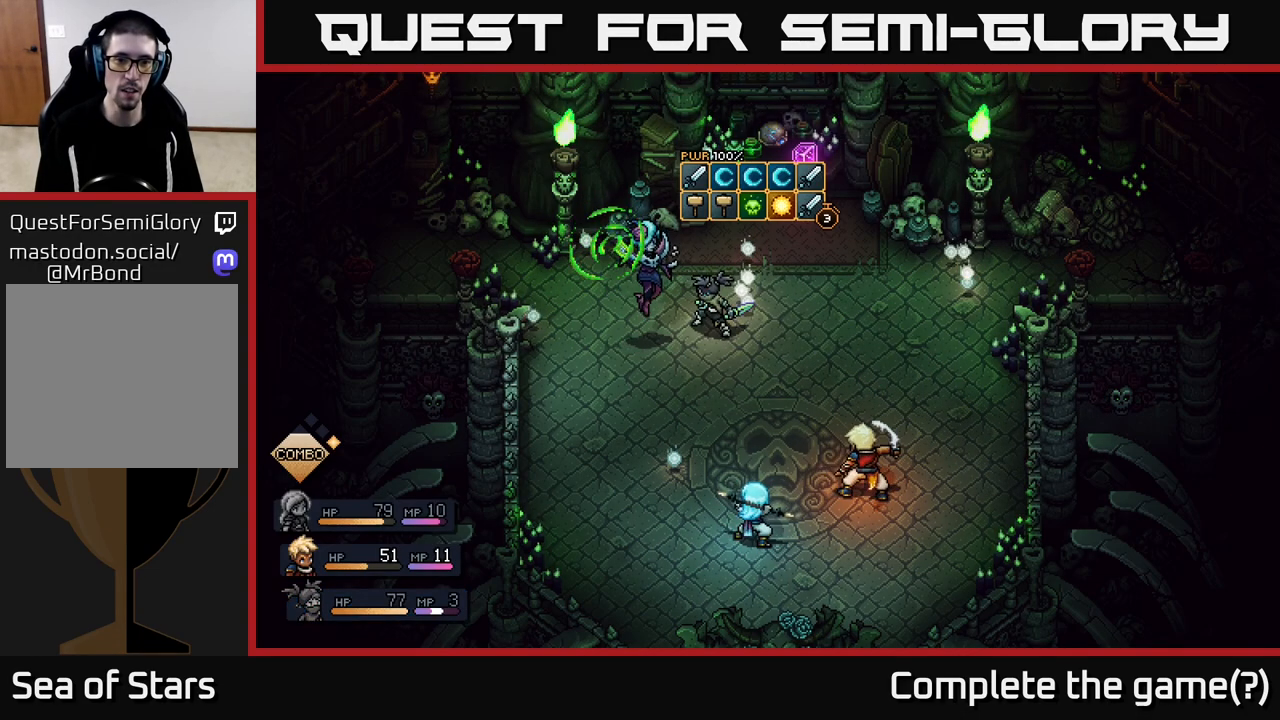
{"buttons": ["A"], "left_stick": "center", "right_stick": "center", "events": [[417, "A", "down"]]}
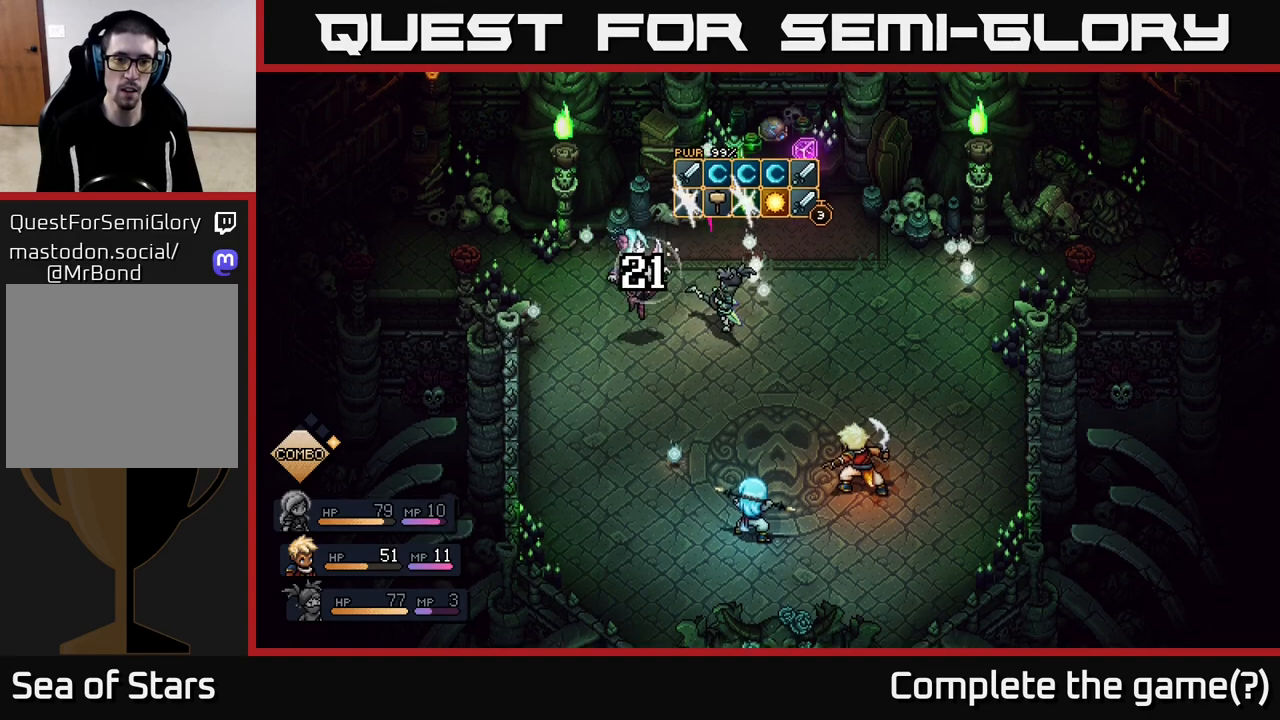
{"buttons": [], "left_stick": "center", "right_stick": "center", "events": [[17, "A", "up"]]}
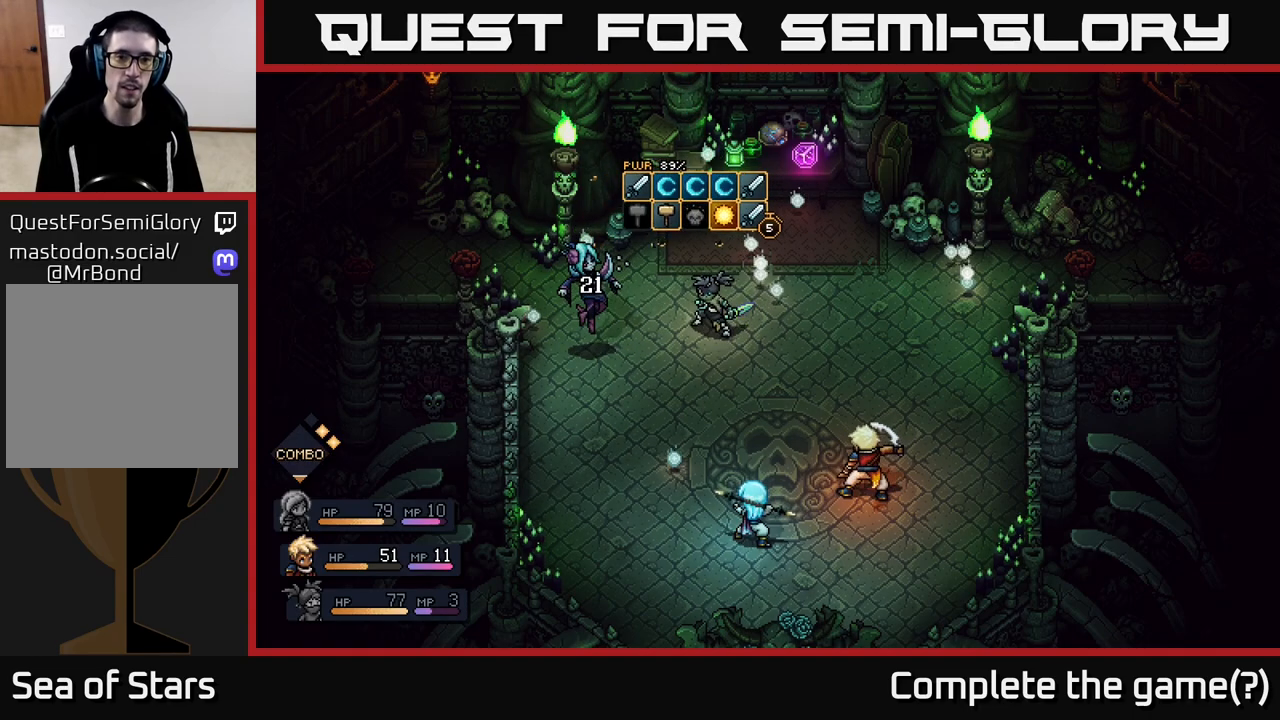
{"buttons": [], "left_stick": "center", "right_stick": "center", "events": []}
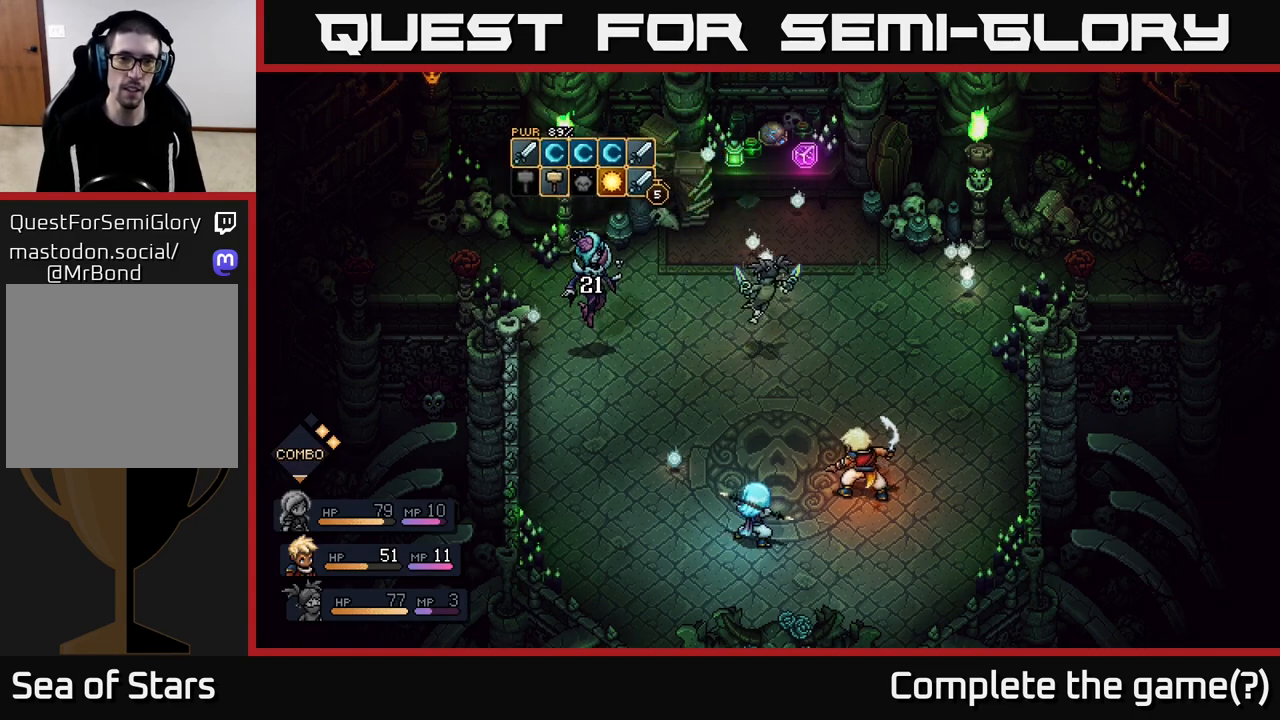
{"buttons": [], "left_stick": "center", "right_stick": "center", "events": []}
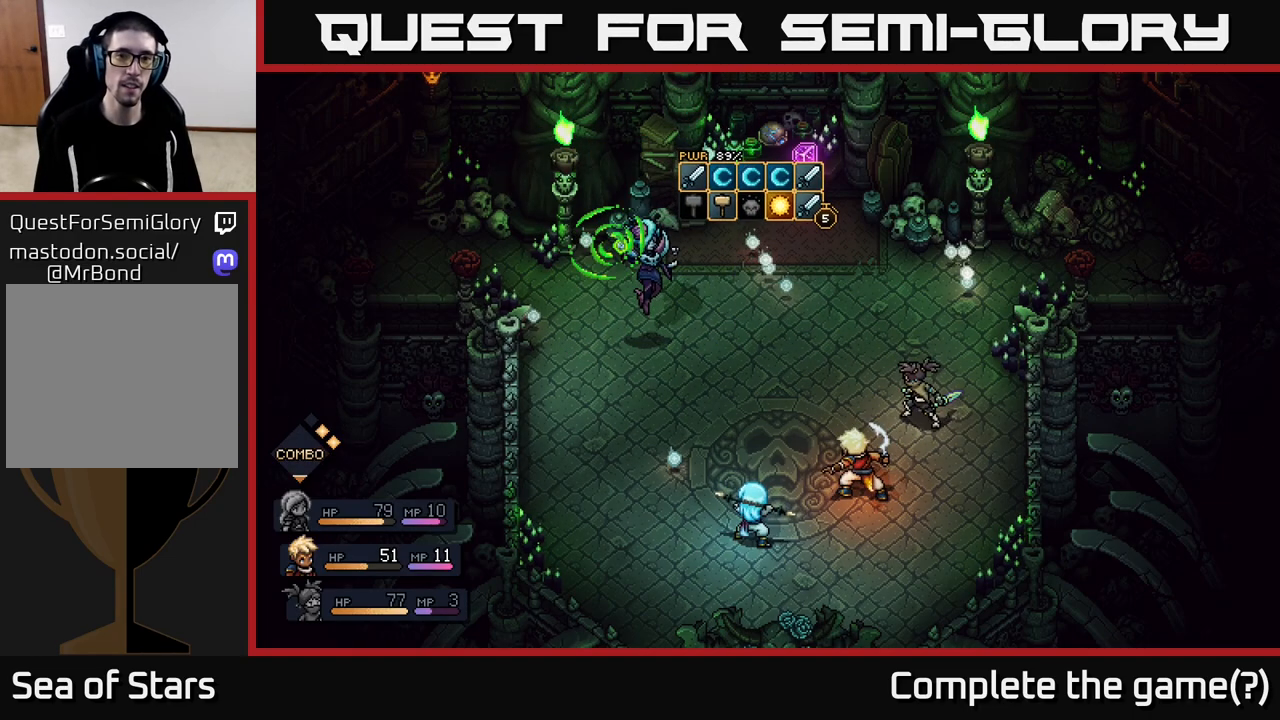
{"buttons": [], "left_stick": "center", "right_stick": "center", "events": []}
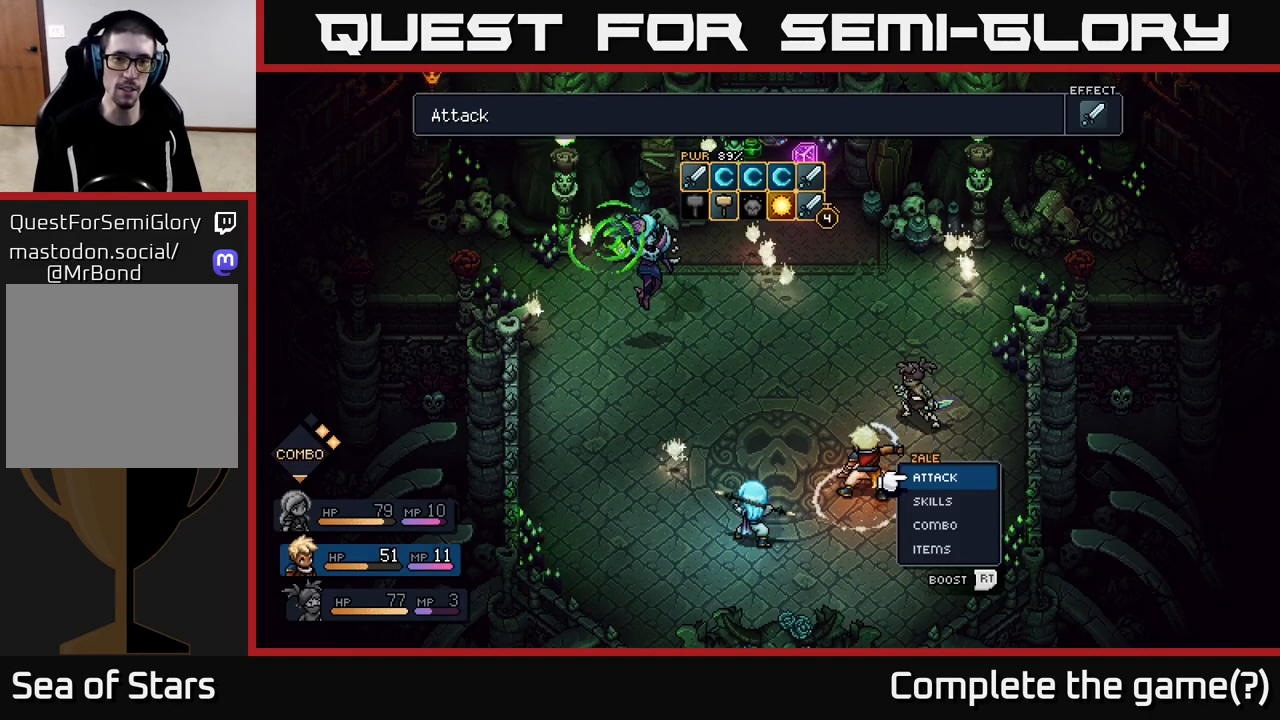
{"buttons": [], "left_stick": "center", "right_stick": "center", "events": []}
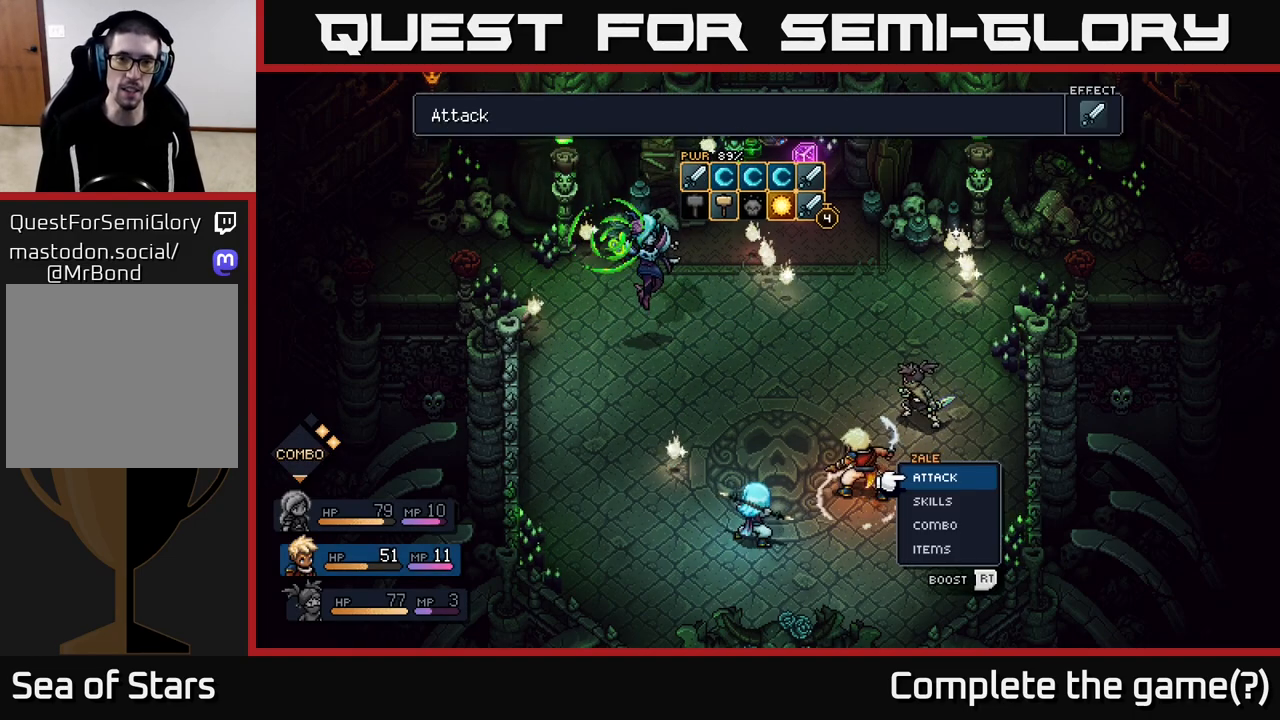
{"buttons": [], "left_stick": "center", "right_stick": "center", "events": []}
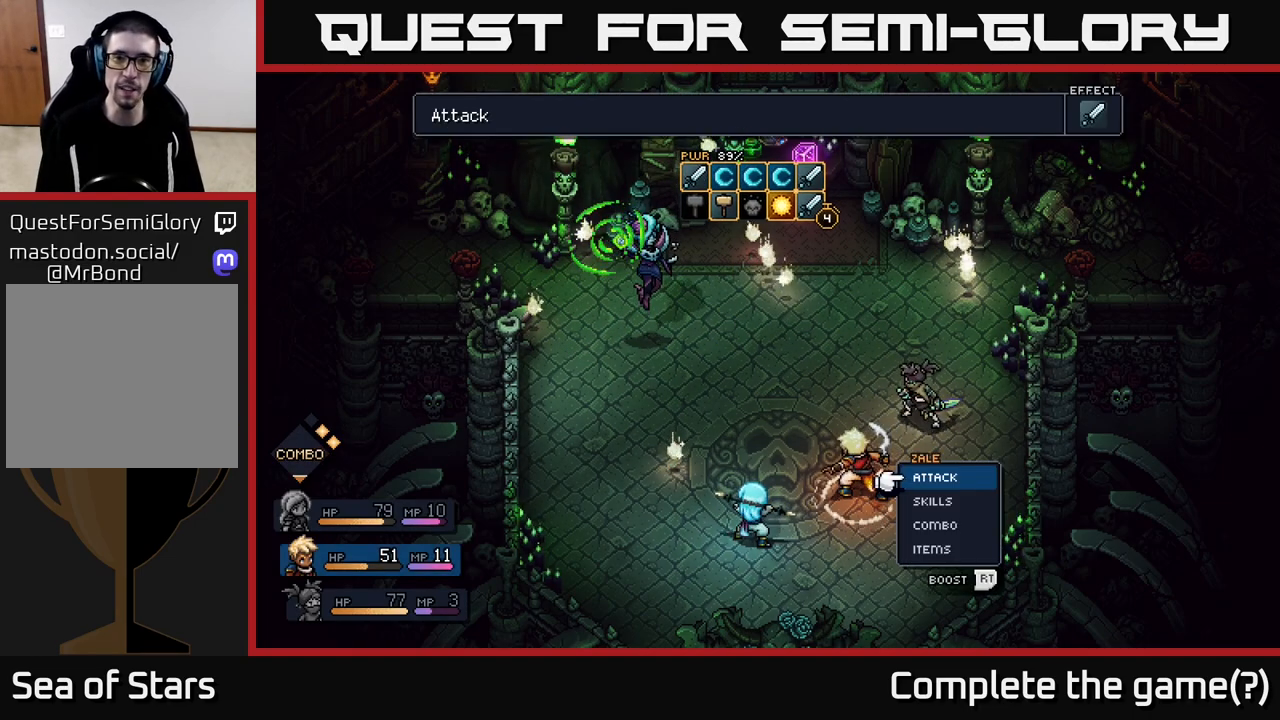
{"buttons": [], "left_stick": "center", "right_stick": "center", "events": []}
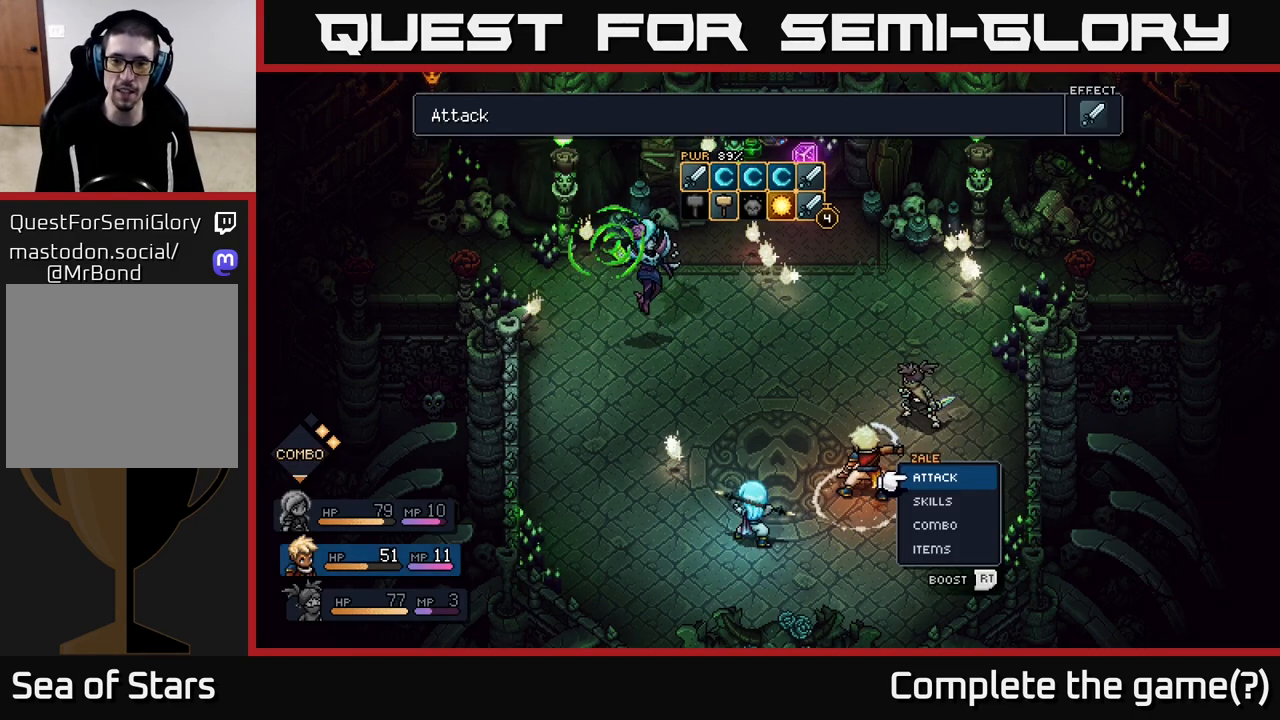
{"buttons": [], "left_stick": "center", "right_stick": "center", "events": []}
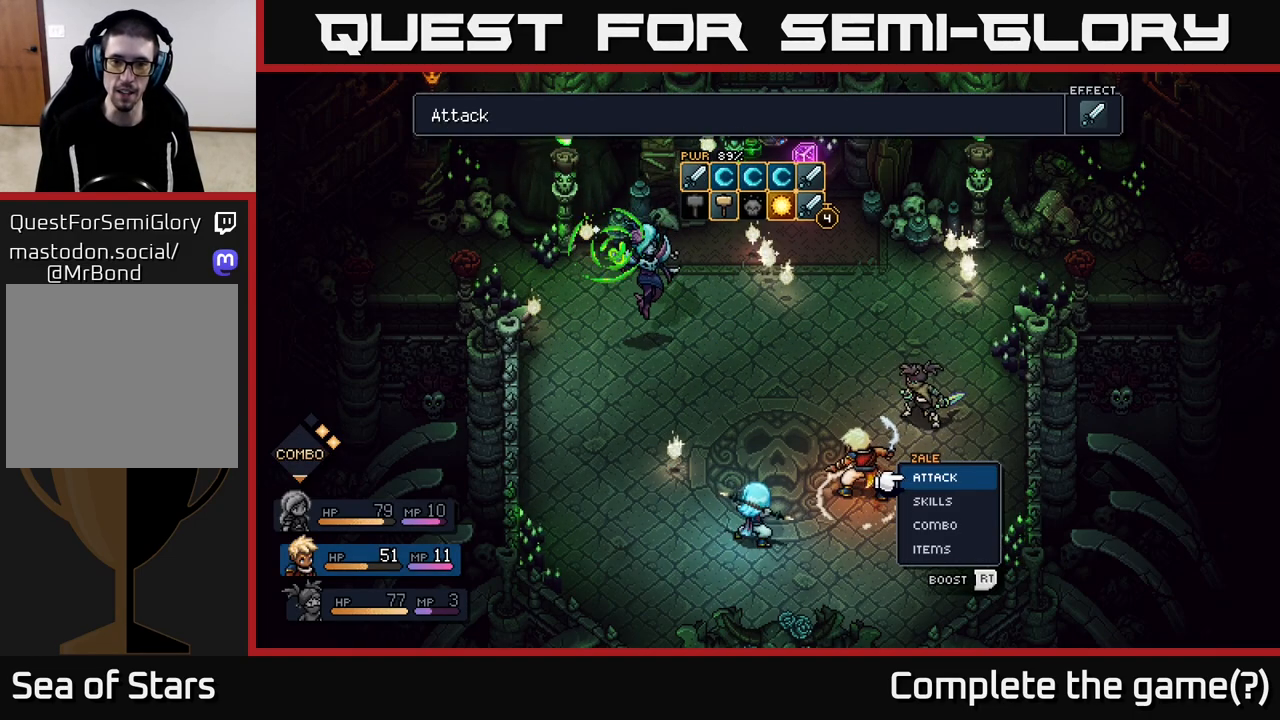
{"buttons": [], "left_stick": "right", "right_stick": "center", "events": [[17, "left_stick", "left"], [233, "left_stick", "center"], [383, "left_stick", "right"]]}
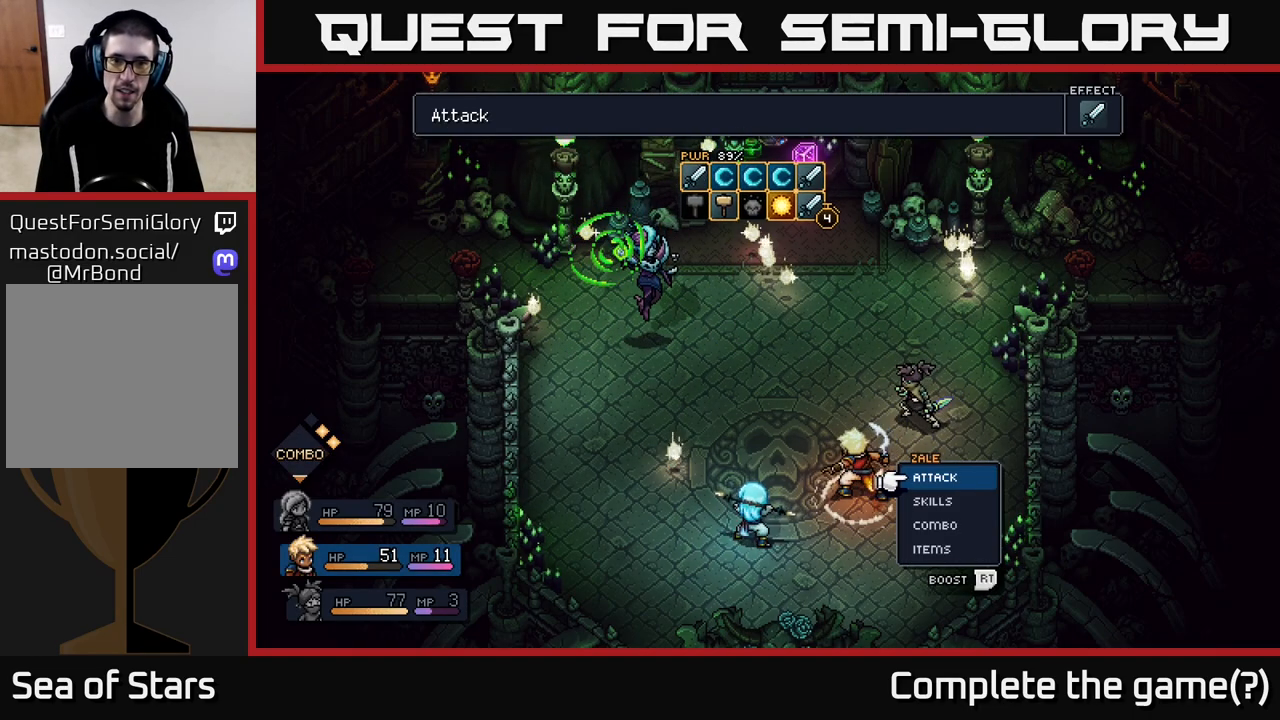
{"buttons": ["R2"], "left_stick": "center", "right_stick": "center", "events": [[117, "left_stick", "center"], [450, "R2", "down"]]}
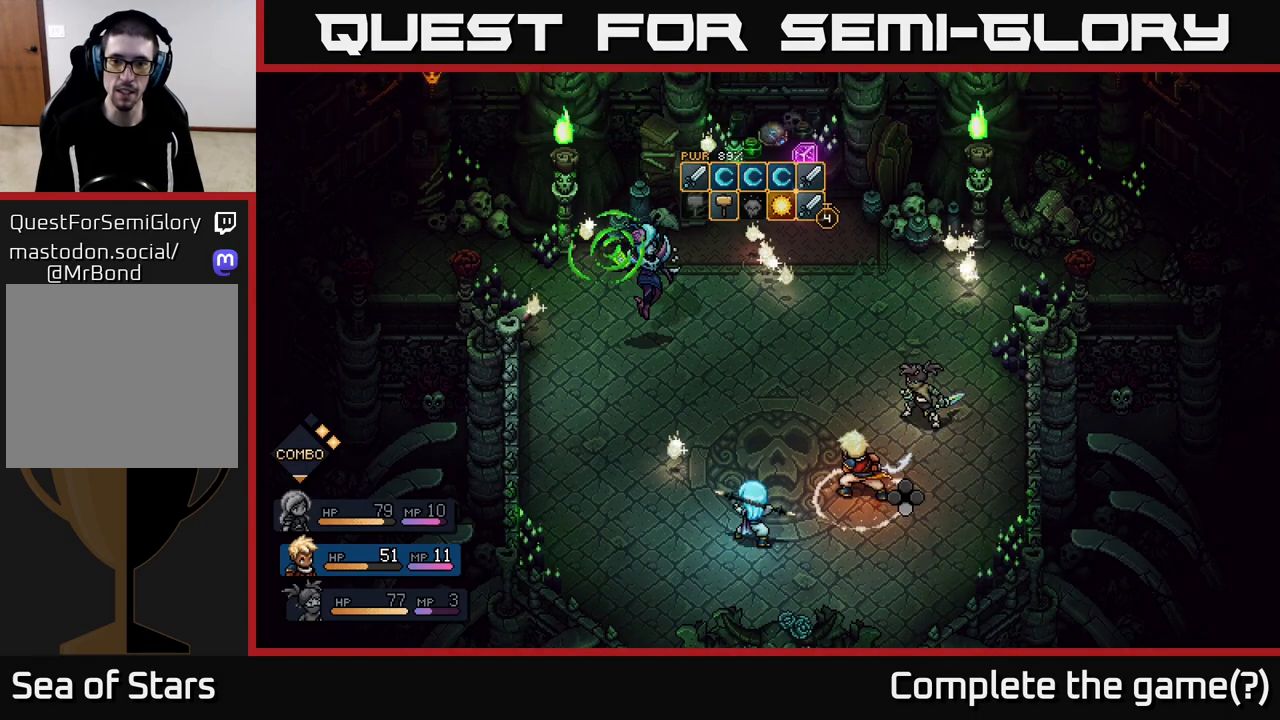
{"buttons": ["R2"], "left_stick": "center", "right_stick": "center", "events": []}
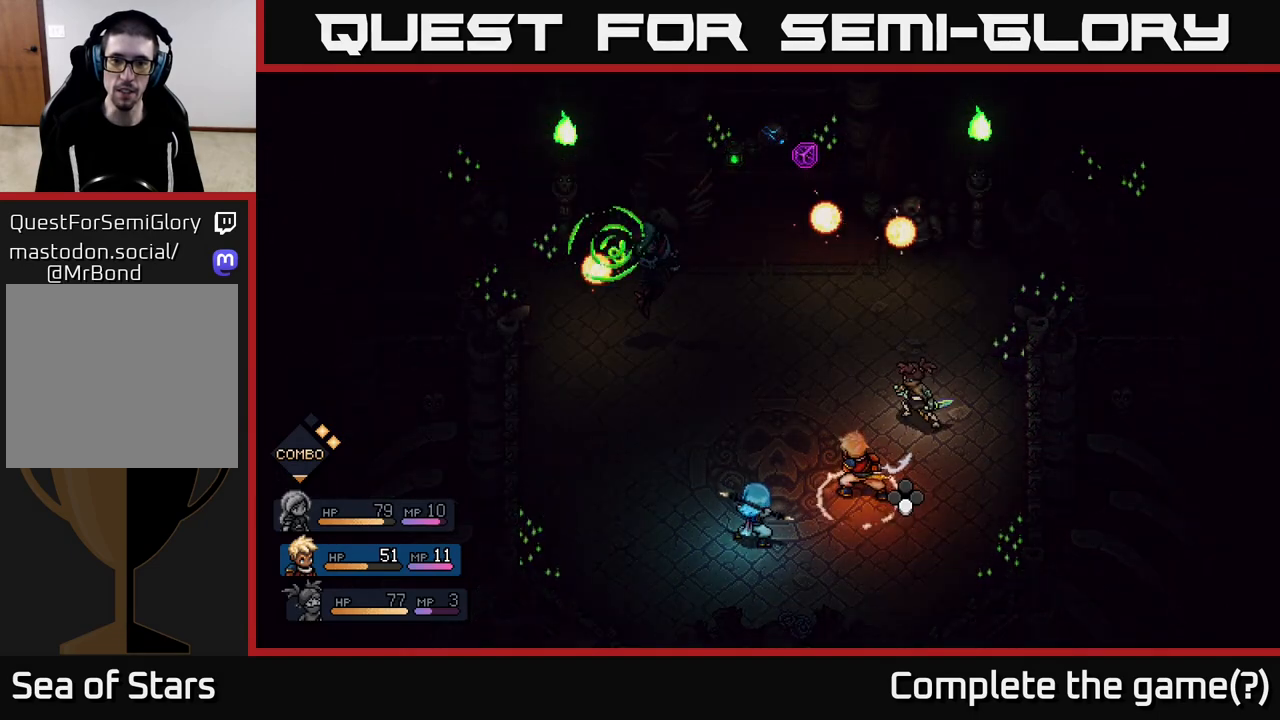
{"buttons": ["R2"], "left_stick": "center", "right_stick": "center", "events": [[317, "A", "down"], [400, "A", "up"]]}
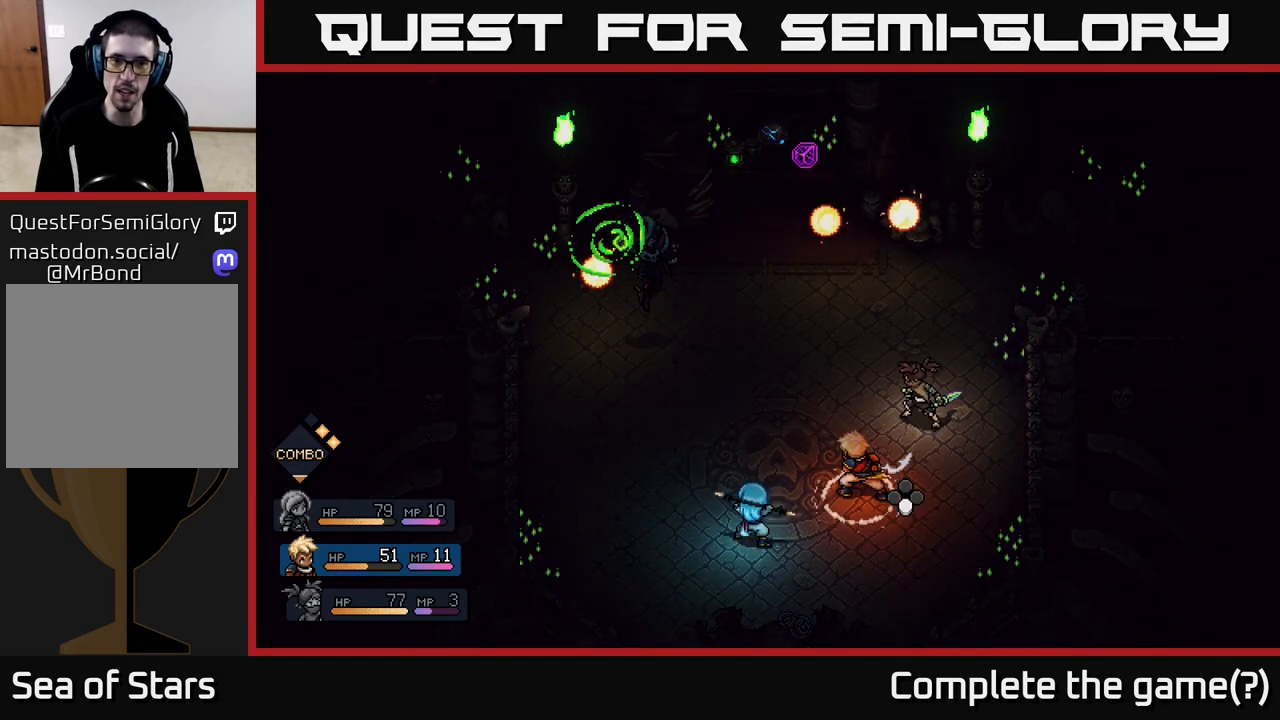
{"buttons": [], "left_stick": "center", "right_stick": "center", "events": [[167, "R2", "up"]]}
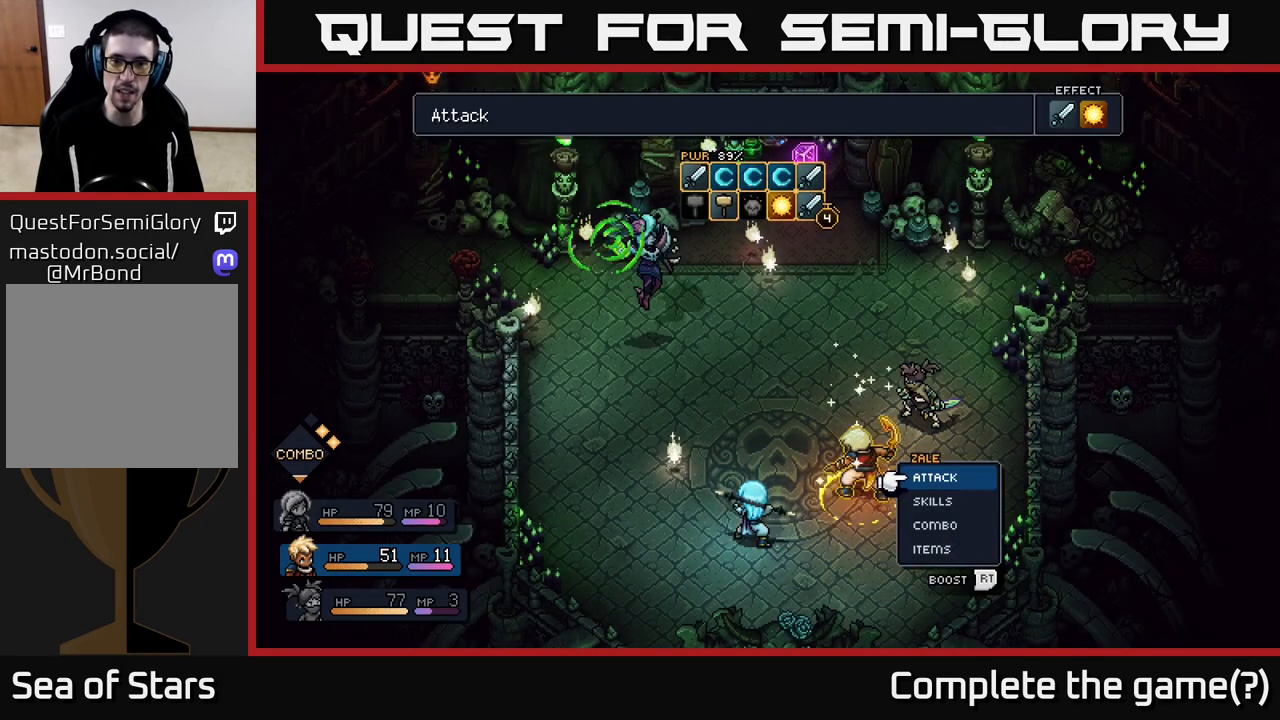
{"buttons": [], "left_stick": "center", "right_stick": "center", "events": [[300, "A", "down"], [350, "A", "up"]]}
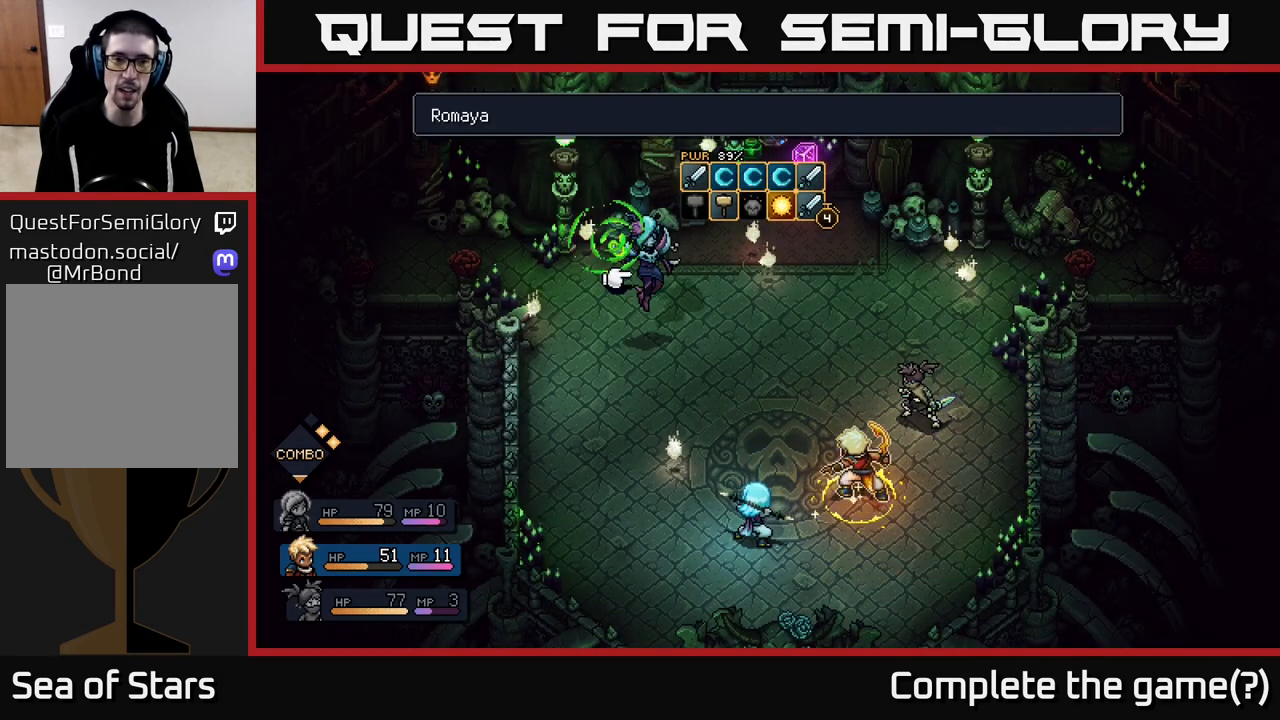
{"buttons": ["A"], "left_stick": "center", "right_stick": "center", "events": [[467, "A", "down"]]}
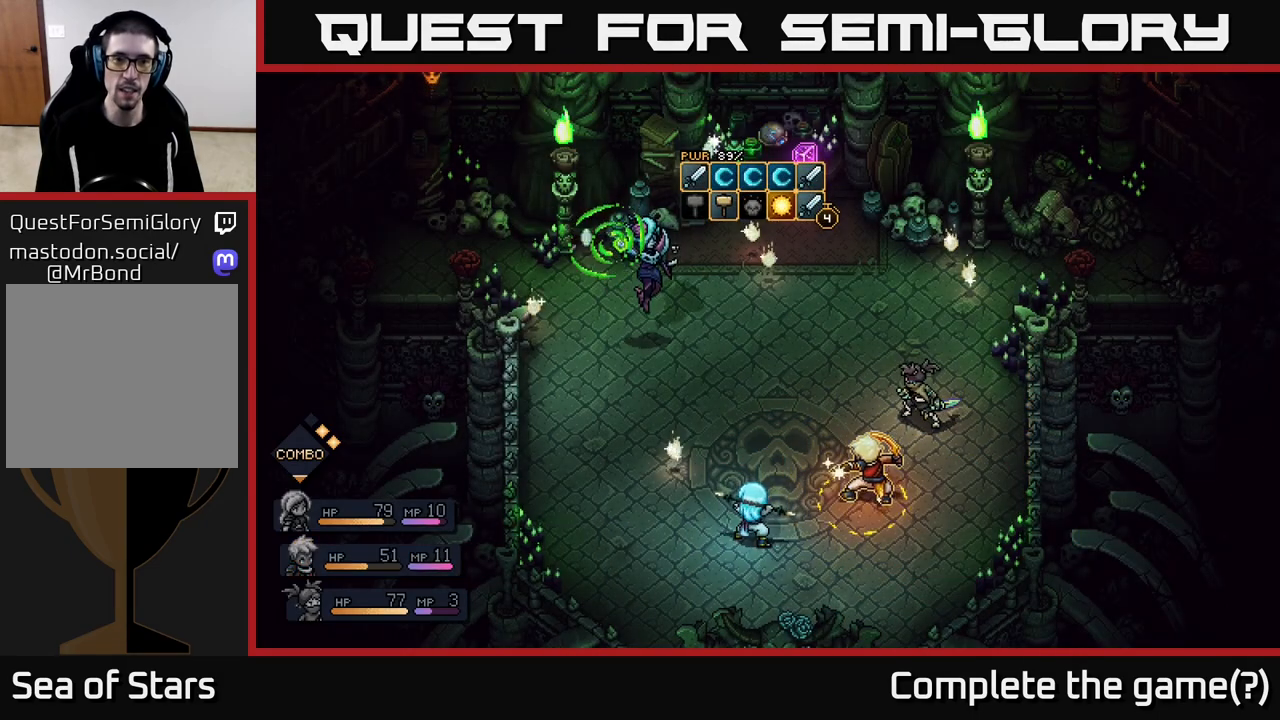
{"buttons": [], "left_stick": "center", "right_stick": "center", "events": [[33, "A", "up"]]}
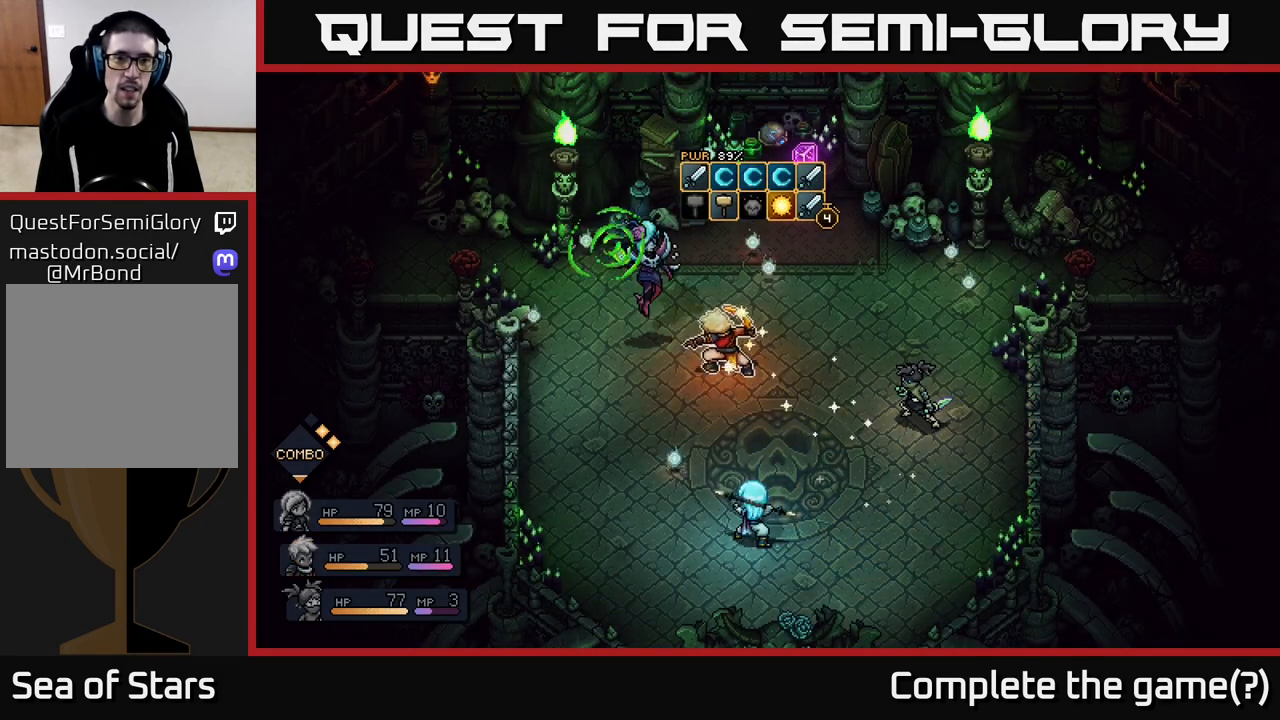
{"buttons": [], "left_stick": "center", "right_stick": "center", "events": []}
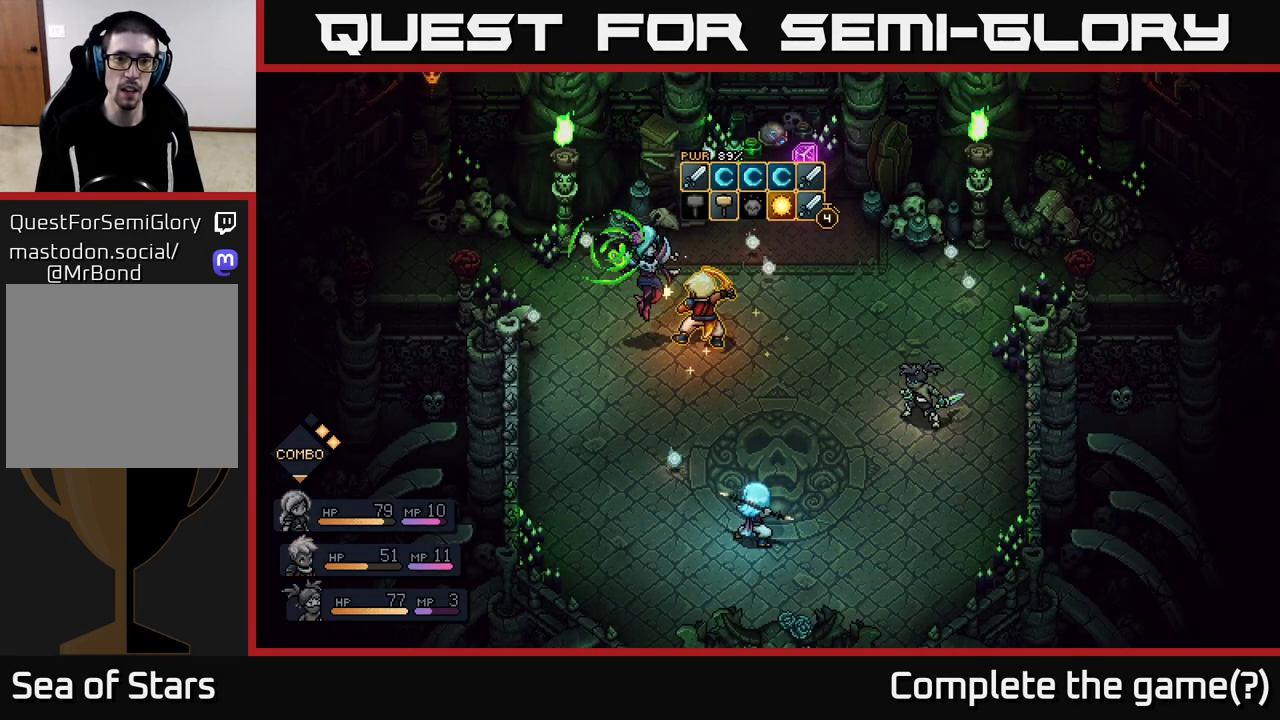
{"buttons": [], "left_stick": "center", "right_stick": "center", "events": [[167, "A", "down"], [283, "A", "up"]]}